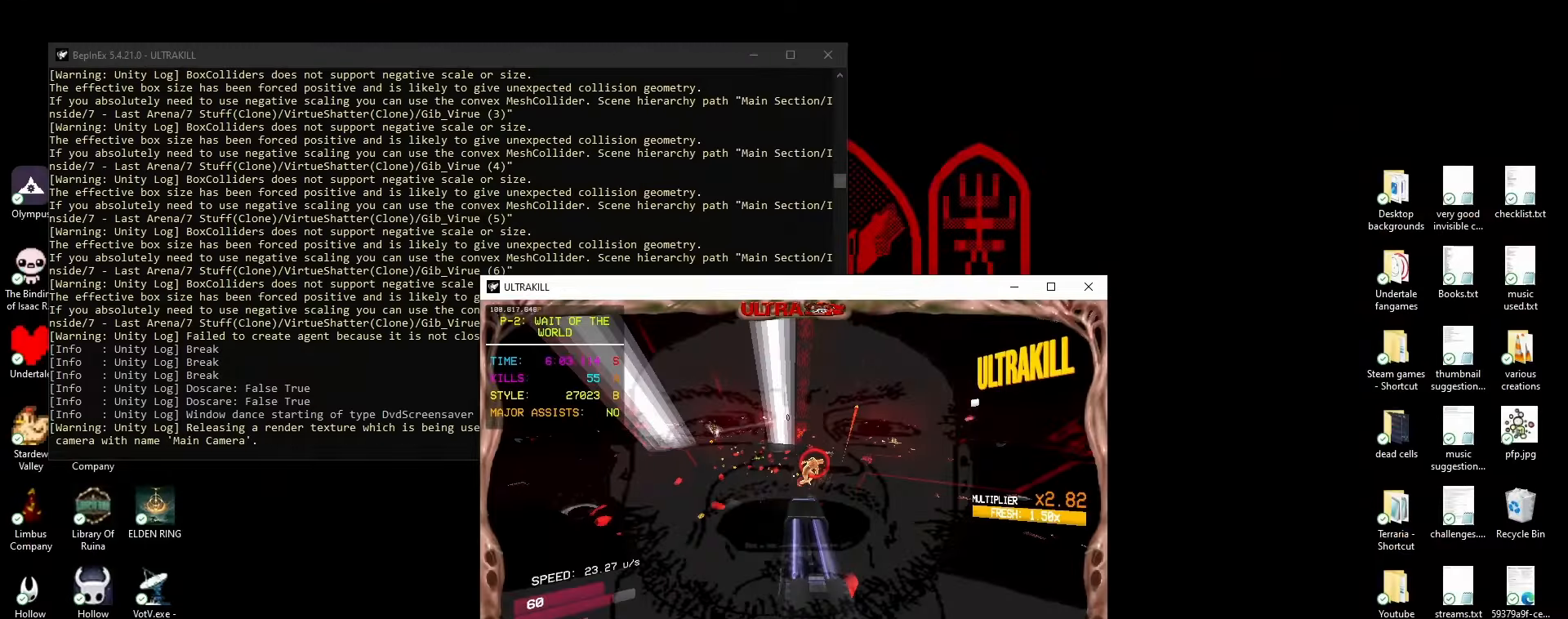
Gameplay with keyboard and mouse; each line is a JSON object with the keys and mouse buttons held at the frame after it. "events" lists presses ("down") and releases ("up") of "1", "2", "3", "4", "5", "a", "ctrl", "d", "e", "f", "q", "r", "s", "shift", "space", "tab", "w", "mouse_left", "mouse_wheel", "mouse_right", "mouse_mb4" and "mouse_mb5" between this image and that frame as [ms after this image, input, new state], when the widget could be followed in between. "mouse_left", "mouse_wheel", "mouse_right", "mouse_mb4", "mouse_mb5" = the "left", "wheel", "right", "mb4", "mb5" buttons of the "mouse" list. No other keys are recorded. "wheel" means that the mouse wheel is clicked or scrolled. Mouse movement is not recorded.
{"keys": ["r", "w"], "mouse": [], "events": [[467, "r", "down"]]}
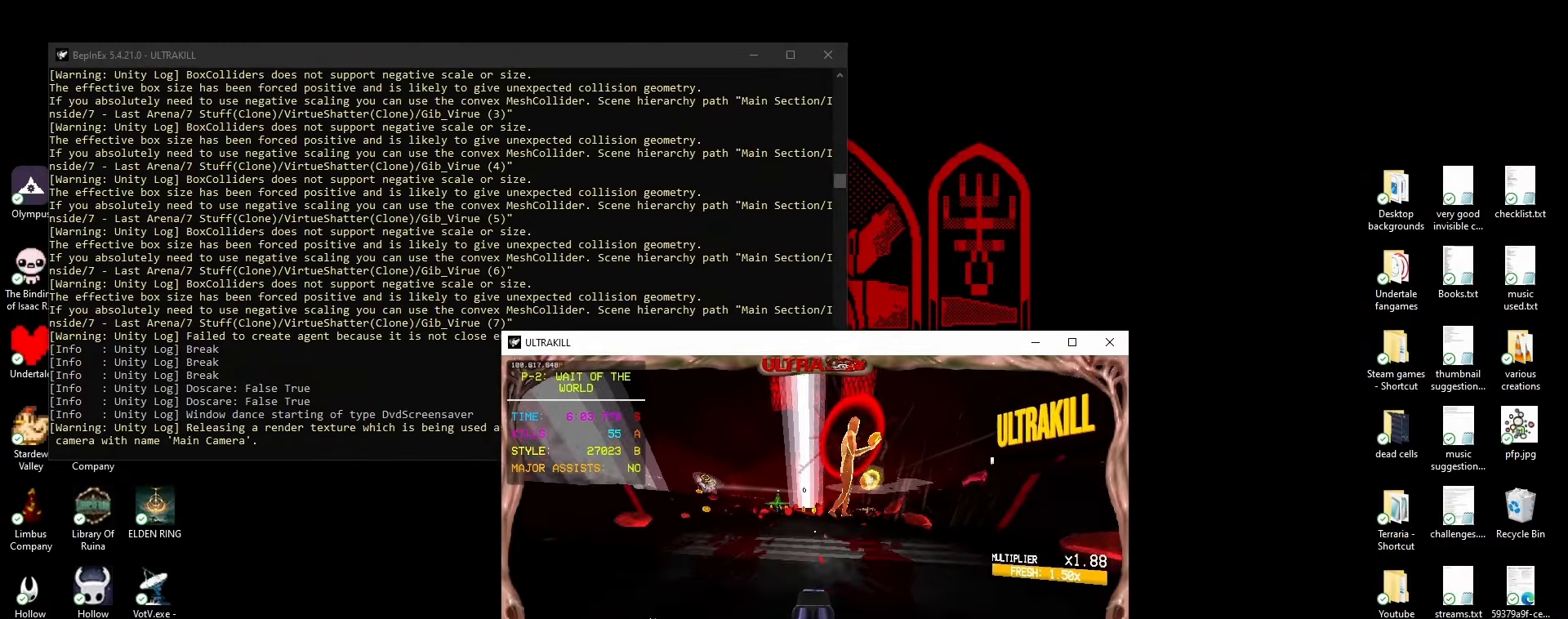
{"keys": [], "mouse": [], "events": [[83, "r", "up"], [250, "mouse_left", "down"], [267, "mouse_mb4", "down"], [317, "1", "down"], [383, "e", "down"], [417, "1", "up"], [417, "mouse_mb4", "up"], [450, "mouse_left", "up"], [450, "w", "up"], [483, "e", "up"]]}
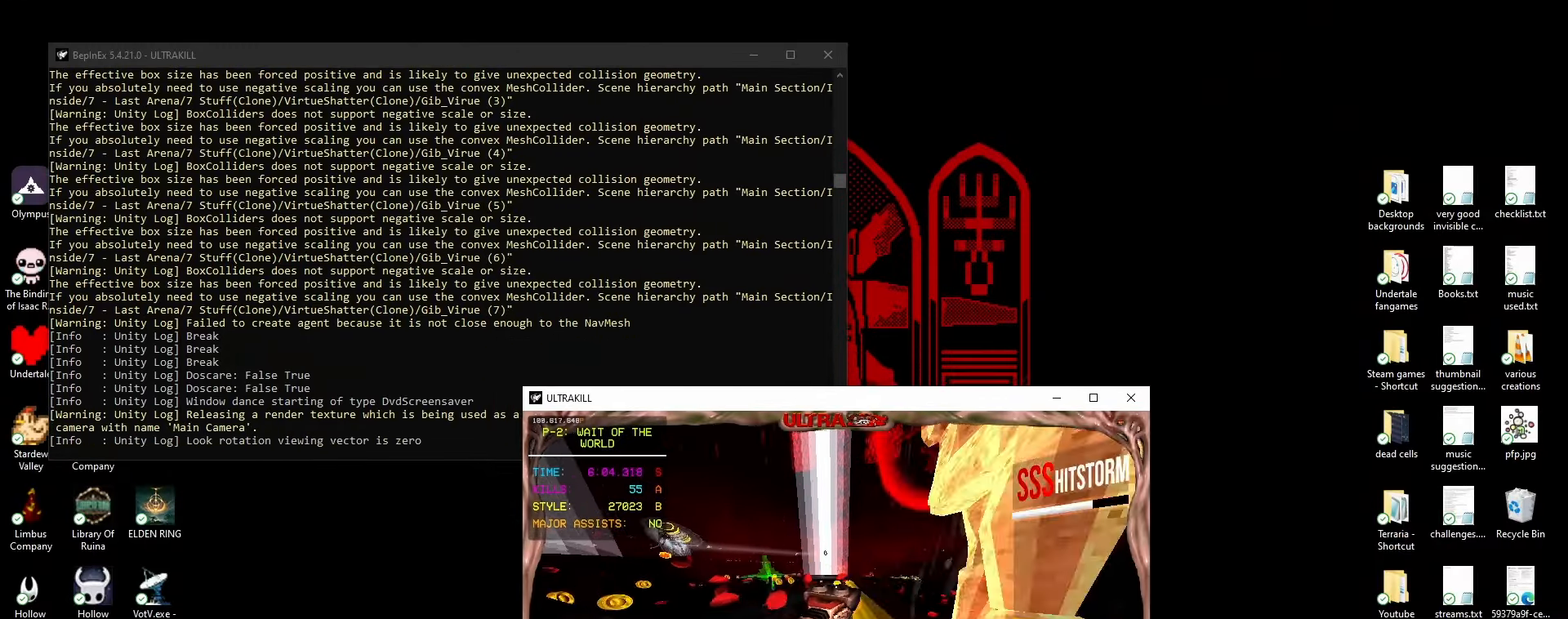
{"keys": ["d", "s"], "mouse": [], "events": [[50, "s", "down"], [83, "d", "down"], [167, "space", "down"], [317, "mouse_right", "down"], [433, "mouse_right", "up"], [450, "space", "up"]]}
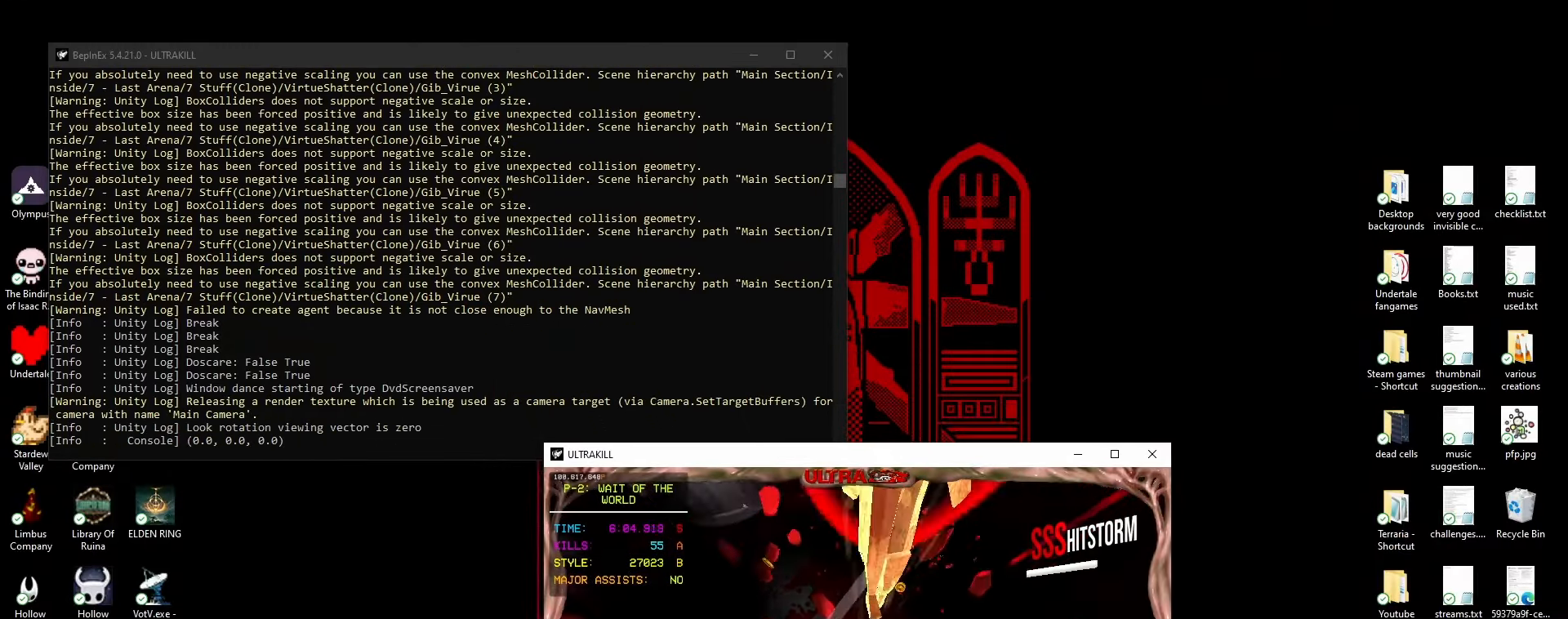
{"keys": [], "mouse": [], "events": [[33, "s", "up"], [50, "mouse_left", "down"], [150, "2", "down"], [167, "mouse_left", "up"], [250, "2", "up"], [300, "d", "up"]]}
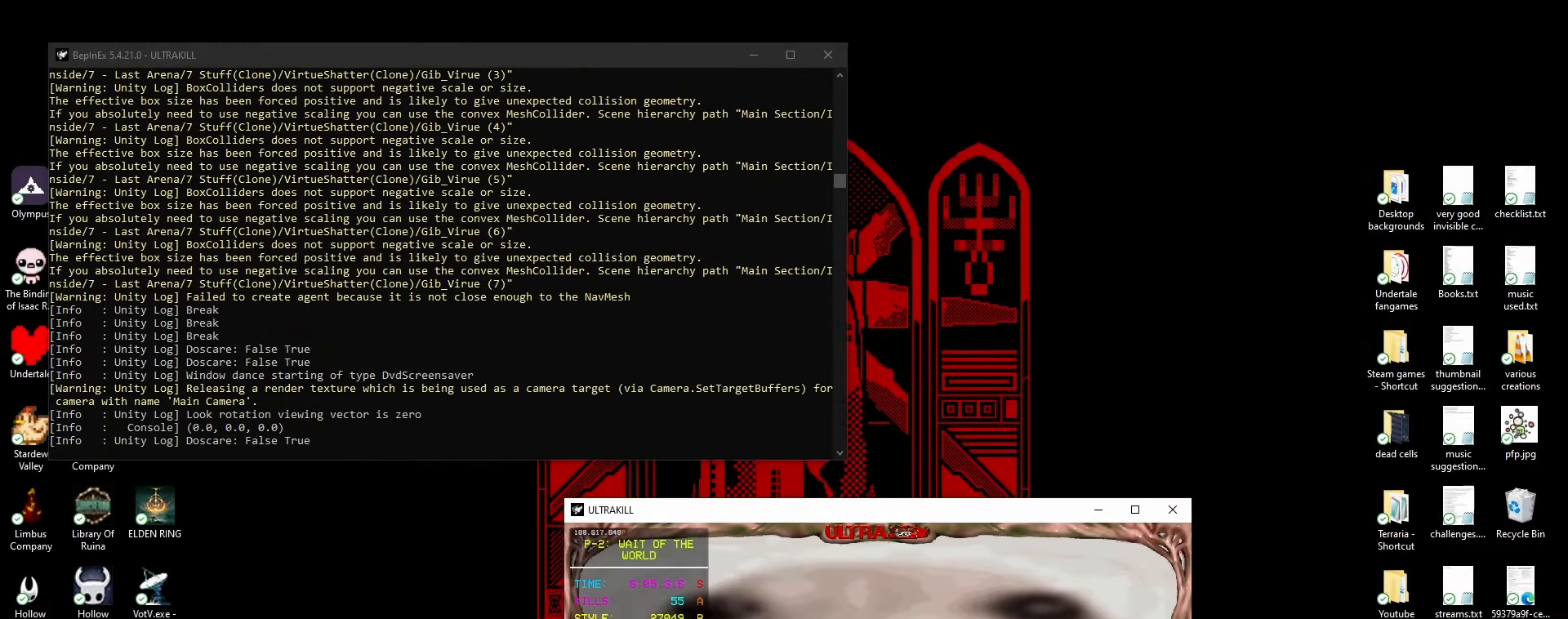
{"keys": ["w"], "mouse": [], "events": [[433, "w", "down"]]}
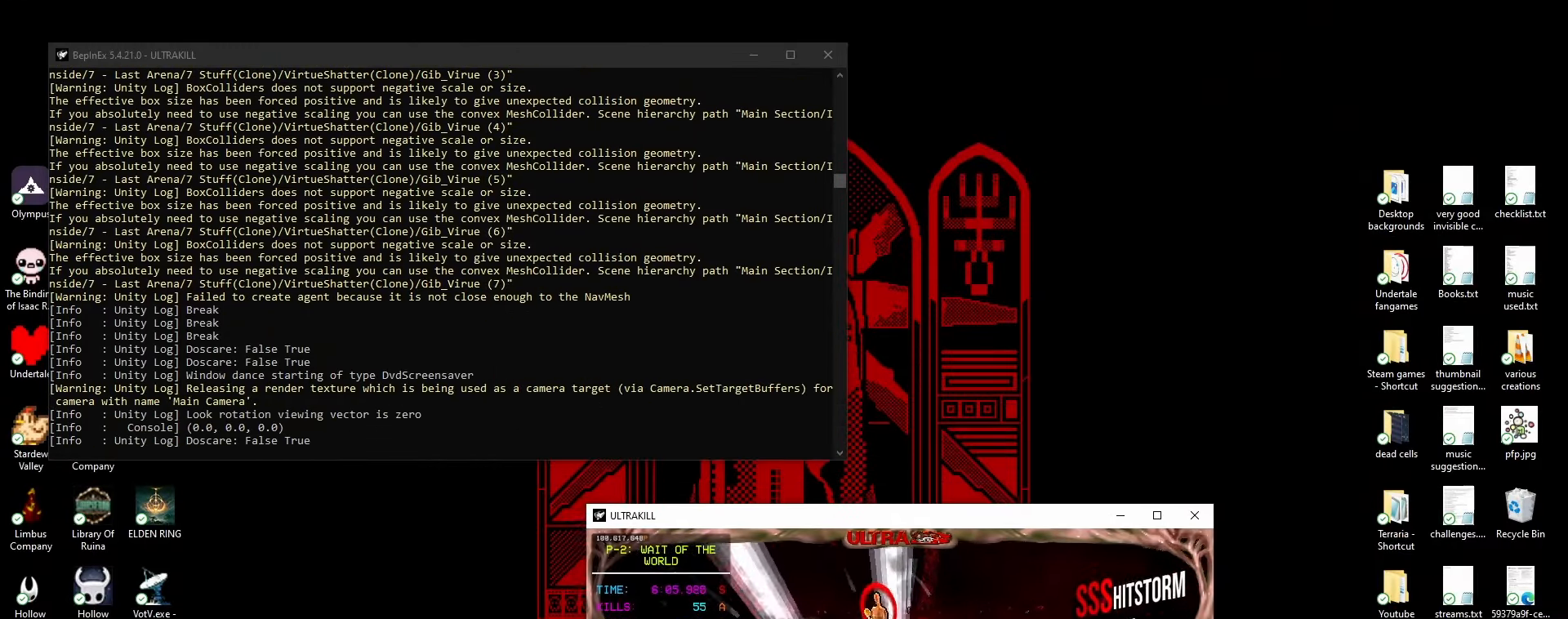
{"keys": ["w"], "mouse": [], "events": [[150, "r", "down"], [300, "r", "up"]]}
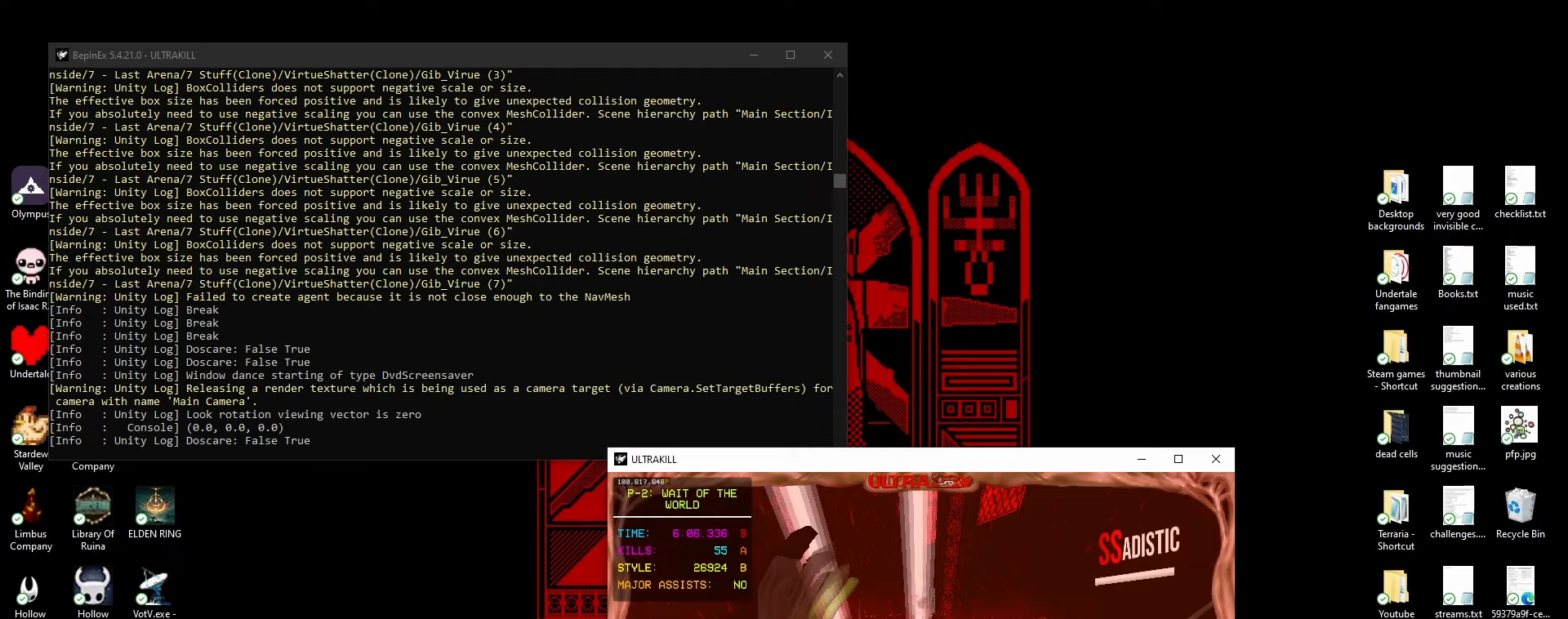
{"keys": [], "mouse": [], "events": [[300, "w", "up"], [367, "ctrl", "down"], [467, "ctrl", "up"]]}
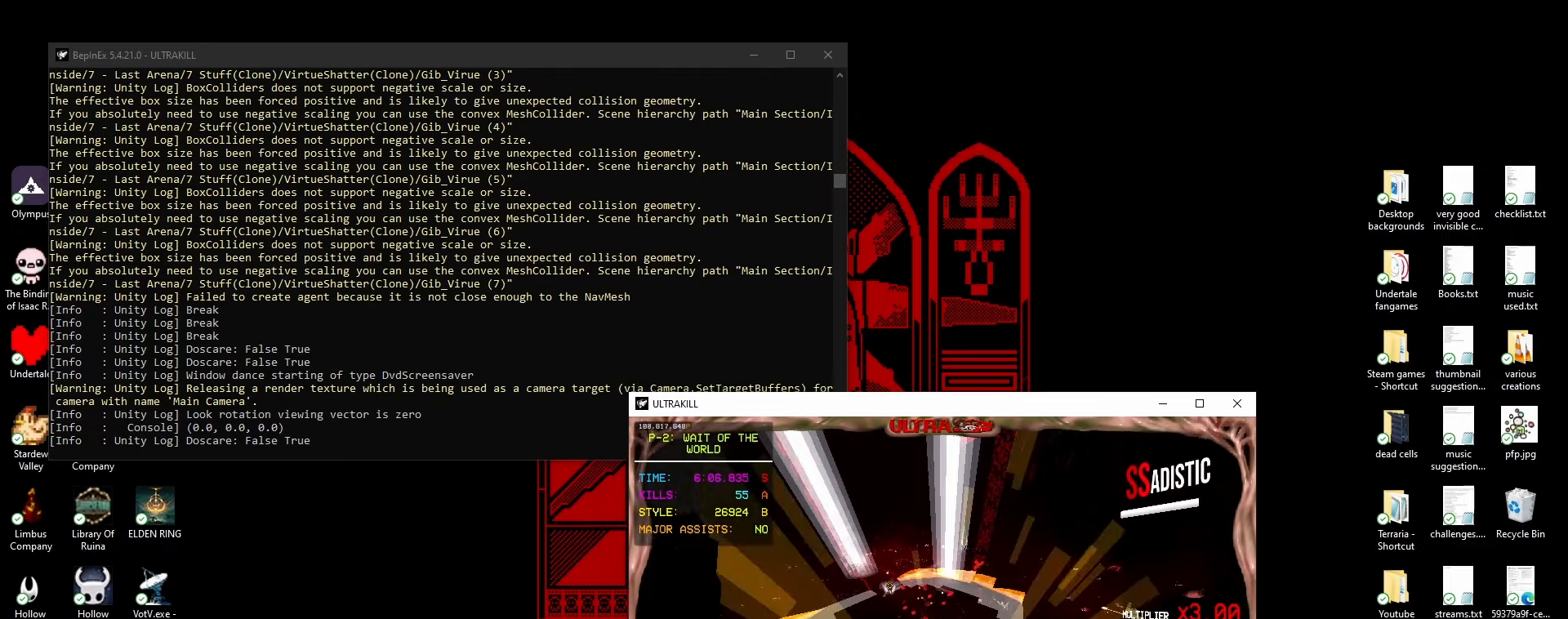
{"keys": ["1", "w"], "mouse": ["mb4"], "events": [[50, "w", "down"], [133, "shift", "down"], [217, "shift", "up"], [267, "mouse_mb4", "down"], [283, "ctrl", "down"], [400, "ctrl", "up"], [500, "1", "down"]]}
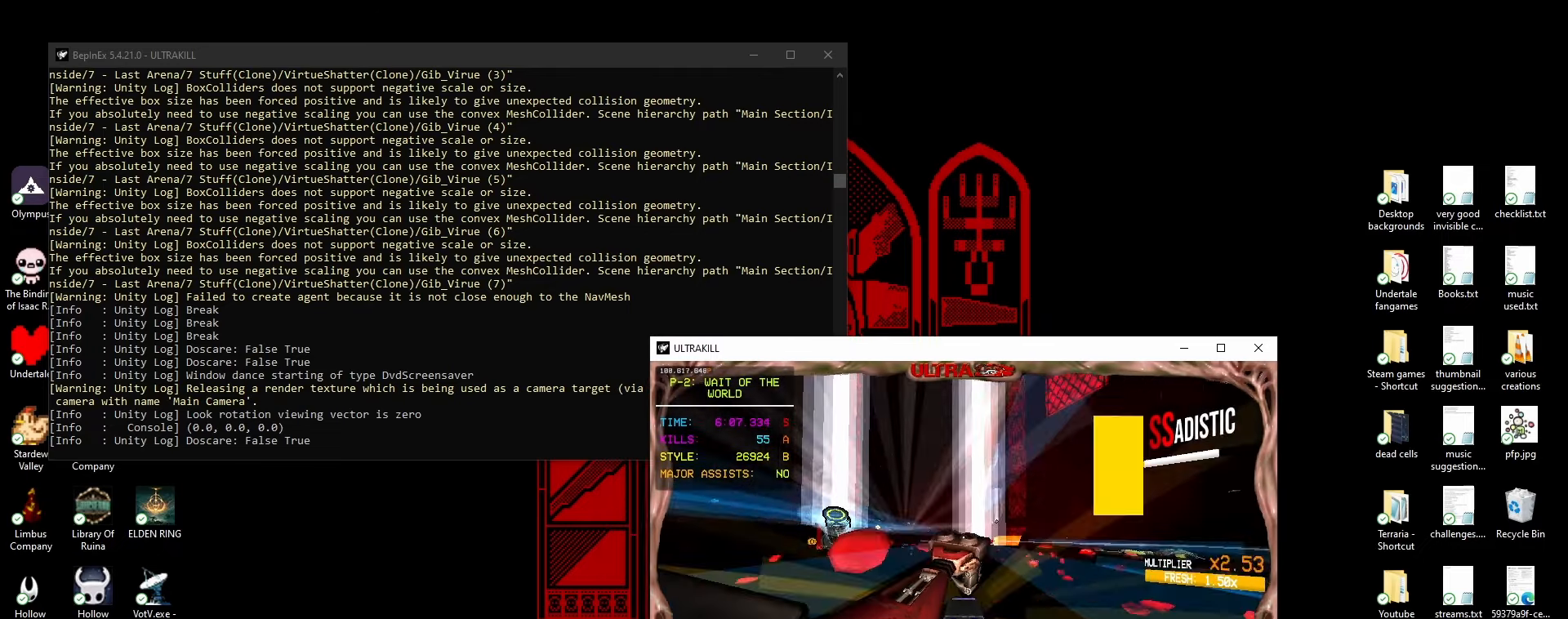
{"keys": ["s", "space"], "mouse": ["right"], "events": [[33, "mouse_mb4", "up"], [100, "mouse_right", "down"], [100, "w", "up"], [133, "1", "up"], [167, "s", "down"], [283, "space", "down"]]}
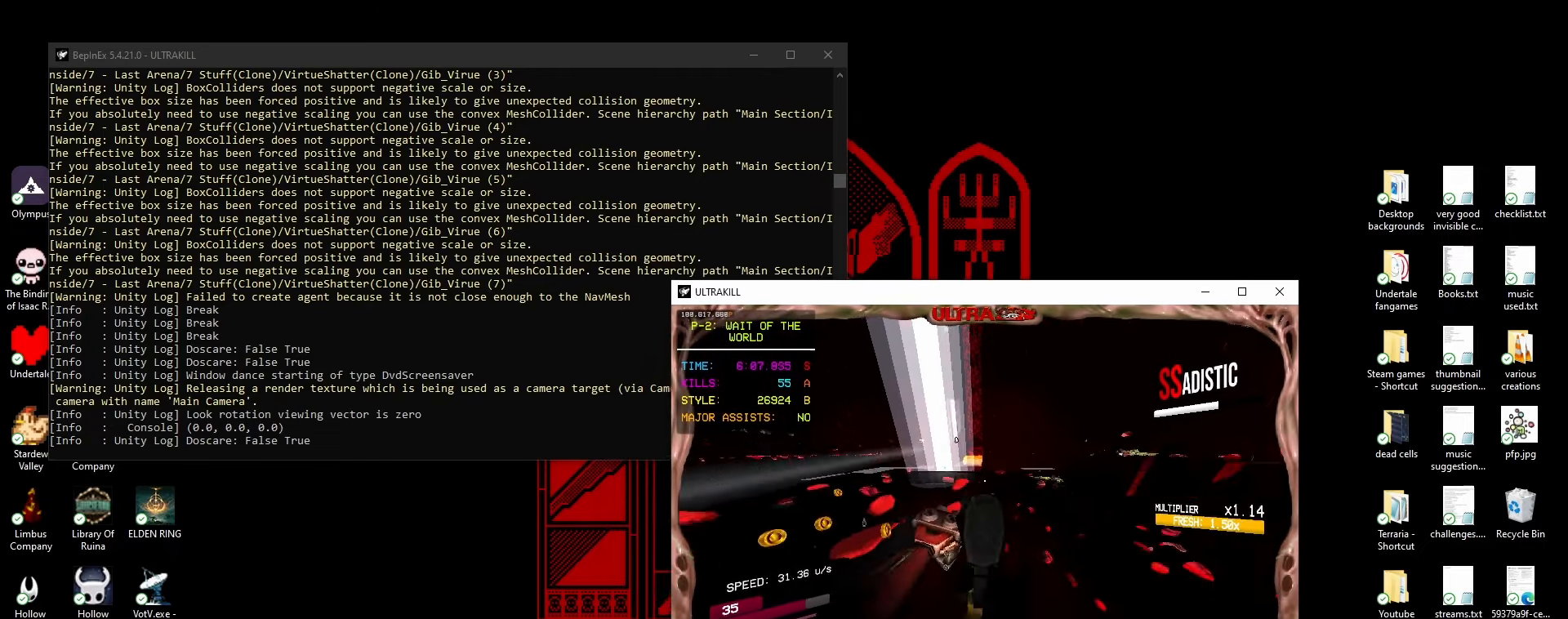
{"keys": ["s"], "mouse": ["right"], "events": [[83, "space", "up"]]}
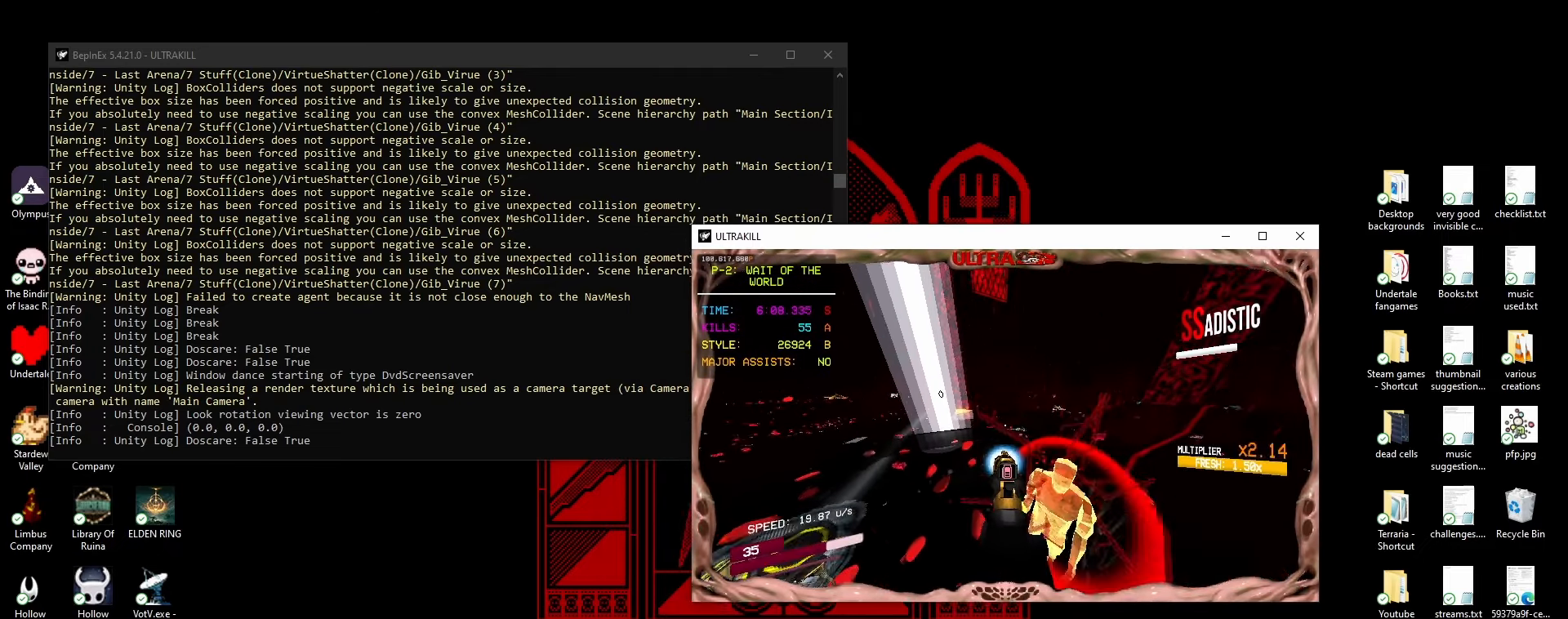
{"keys": ["s", "shift"], "mouse": ["left", "right"], "events": [[433, "mouse_left", "down"], [500, "shift", "down"]]}
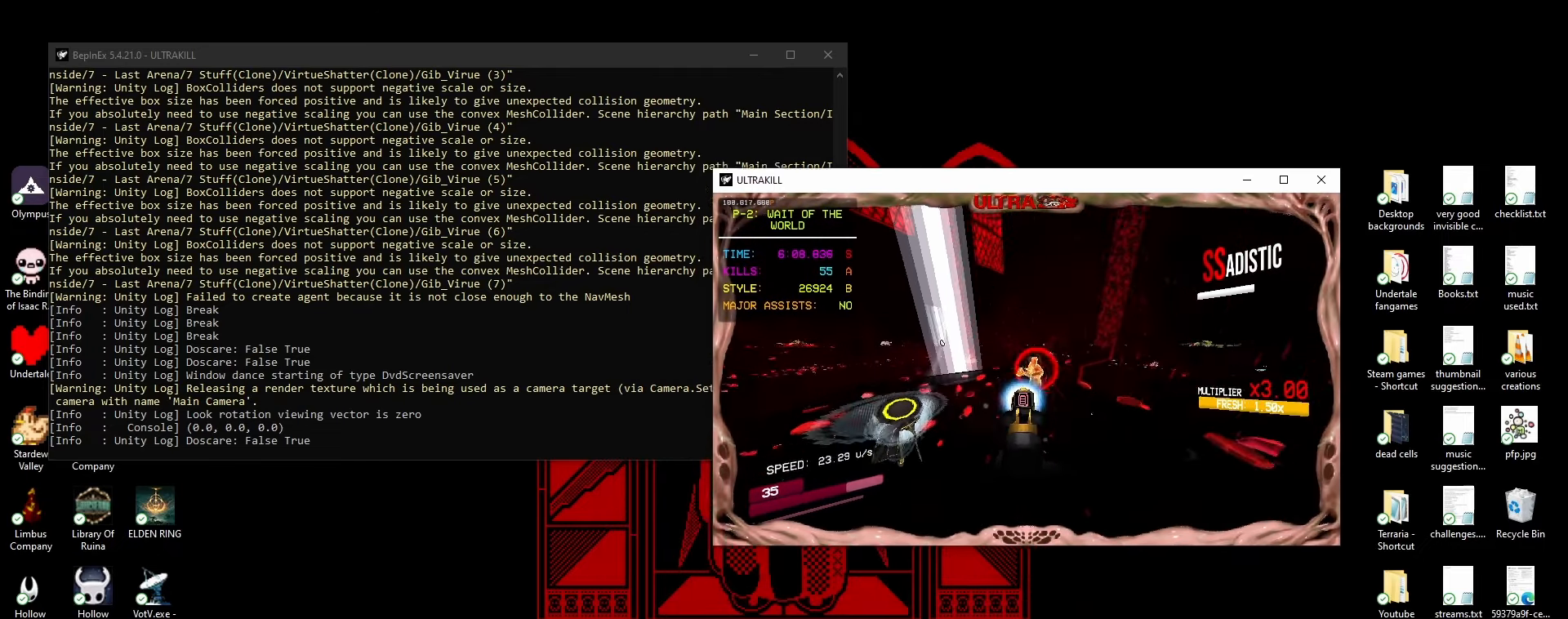
{"keys": ["s"], "mouse": [], "events": [[83, "mouse_left", "up"], [133, "2", "down"], [167, "shift", "up"], [267, "2", "up"], [333, "mouse_right", "up"]]}
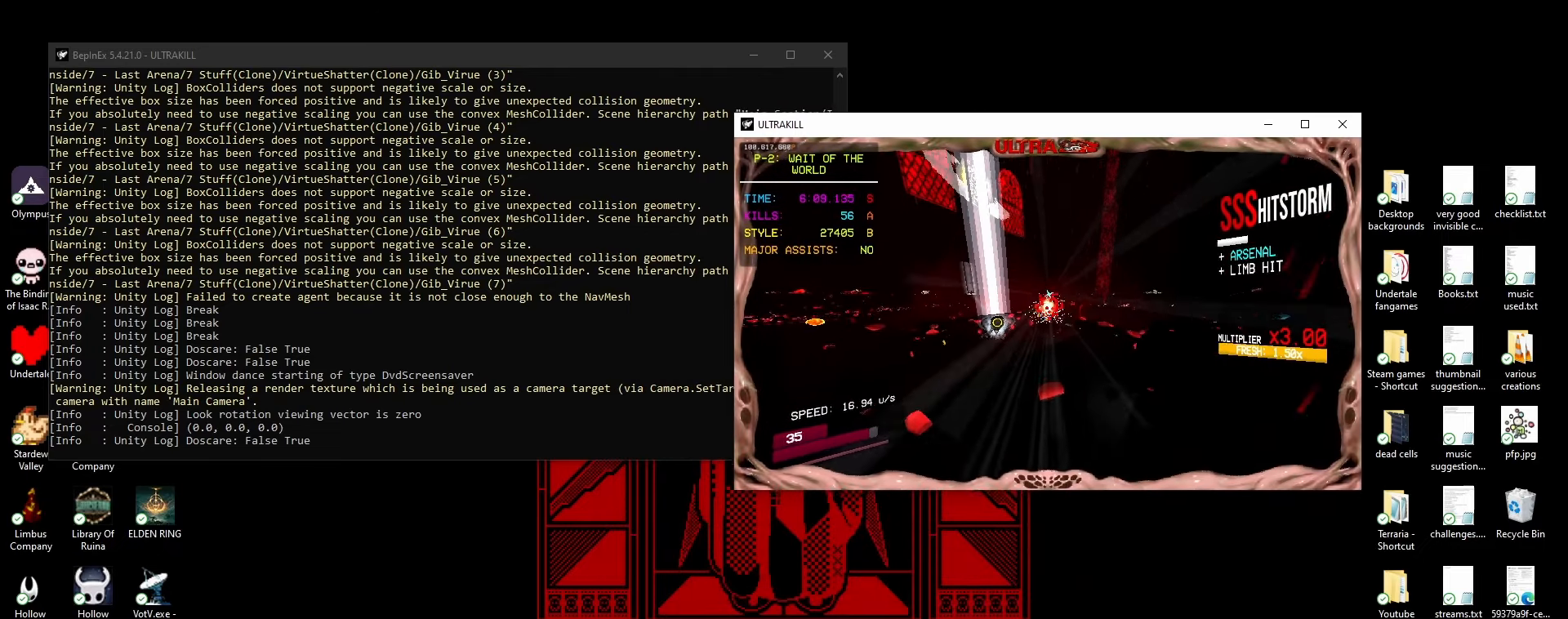
{"keys": ["space", "w"], "mouse": [], "events": [[283, "5", "down"], [317, "s", "up"], [417, "w", "down"], [450, "5", "up"], [450, "space", "down"]]}
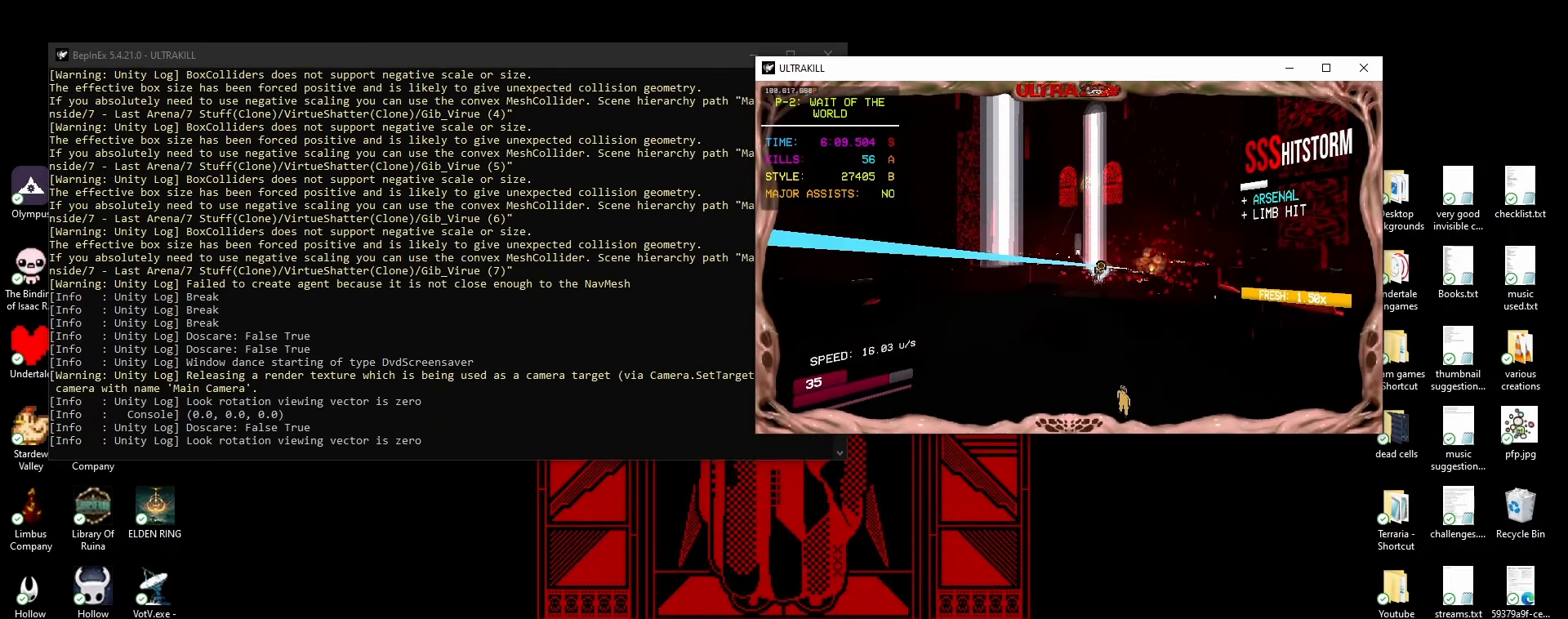
{"keys": ["w"], "mouse": [], "events": [[117, "space", "up"]]}
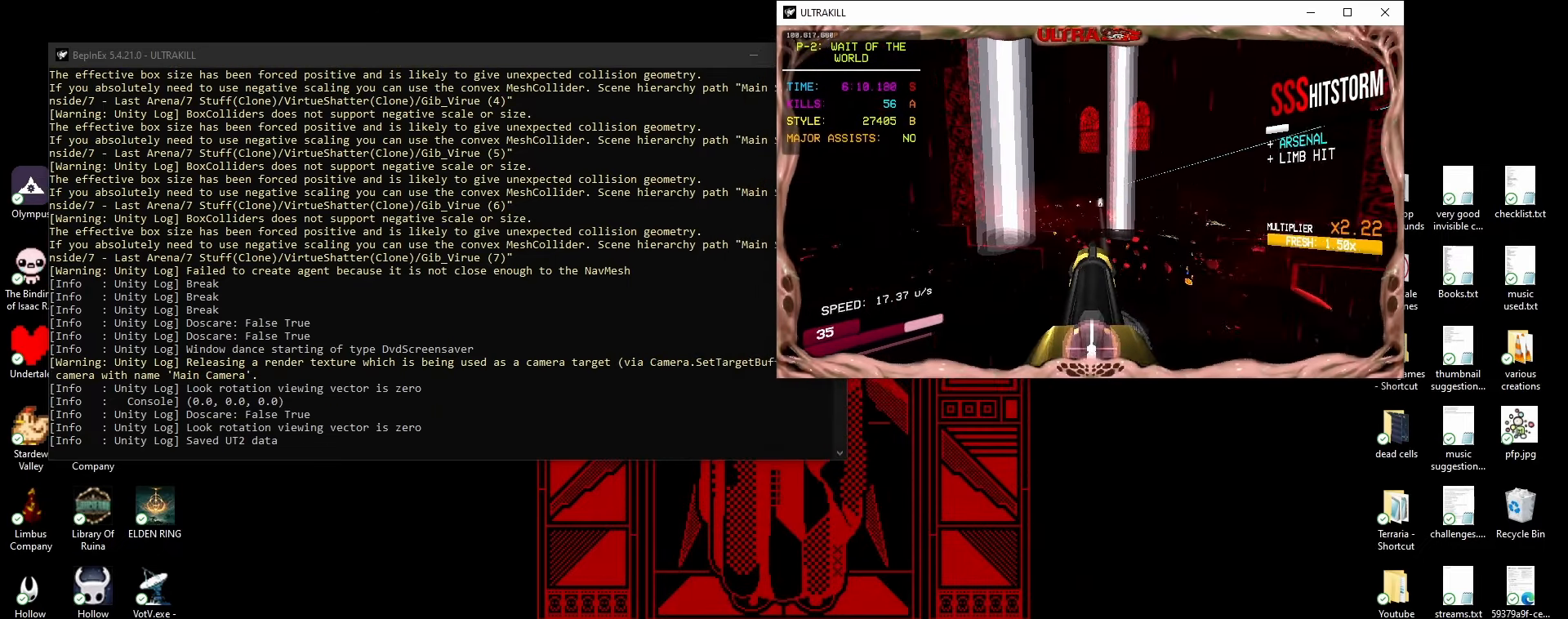
{"keys": [], "mouse": ["right"]}
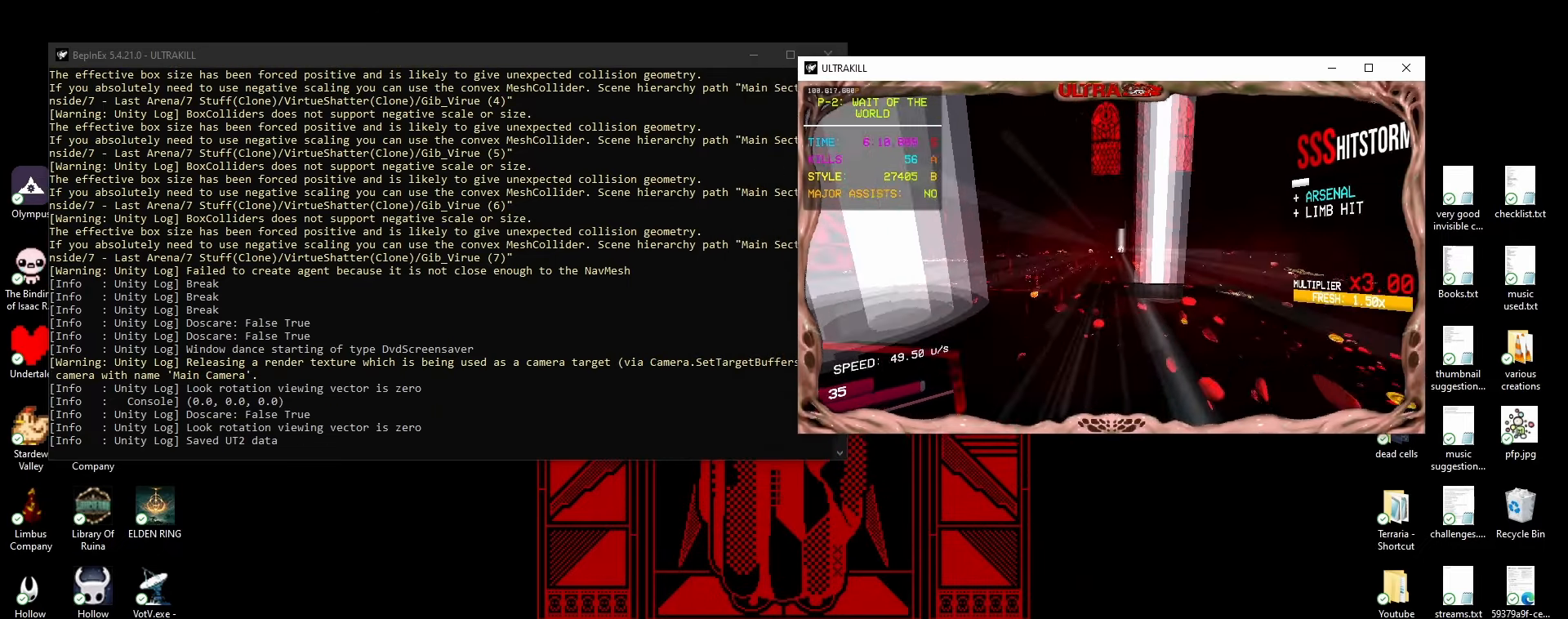
{"keys": ["s"], "mouse": [], "events": [[67, "mouse_right", "up"], [467, "s", "down"]]}
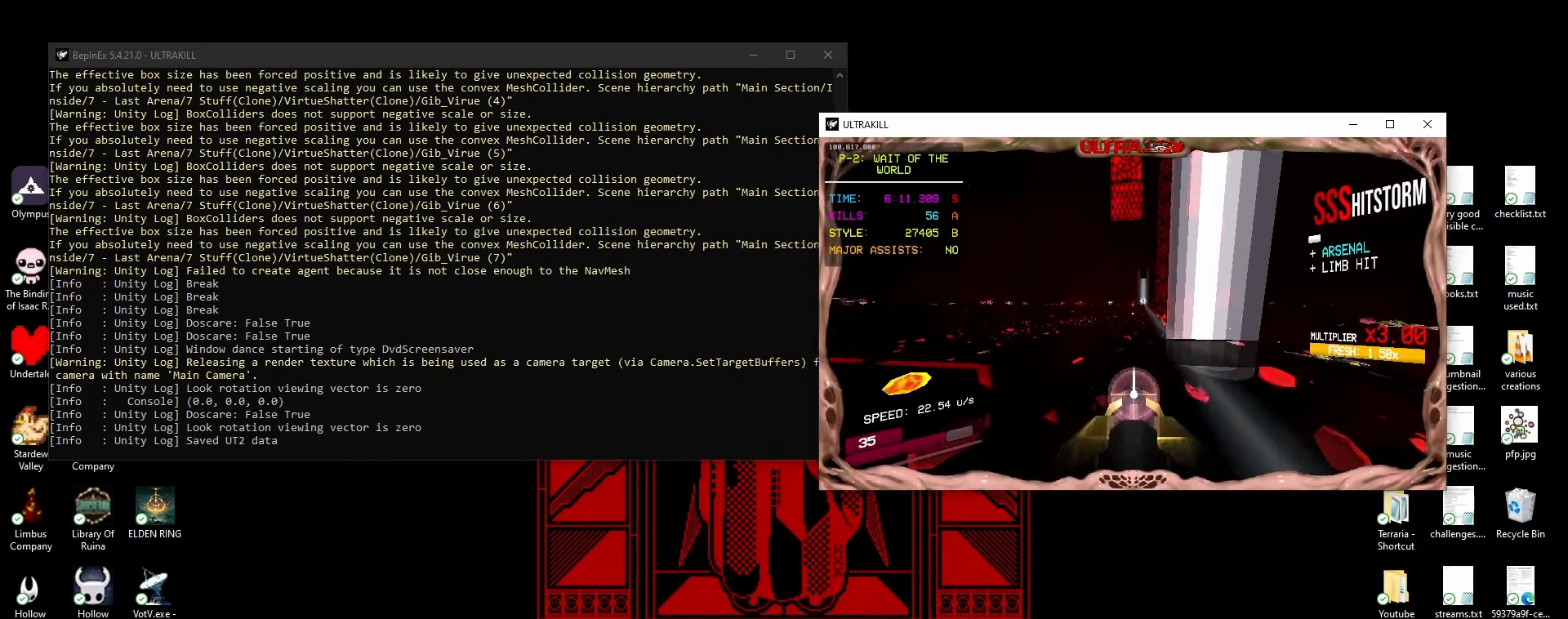
{"keys": ["space", "w"], "mouse": [], "events": [[33, "s", "up"], [150, "w", "down"], [383, "space", "down"]]}
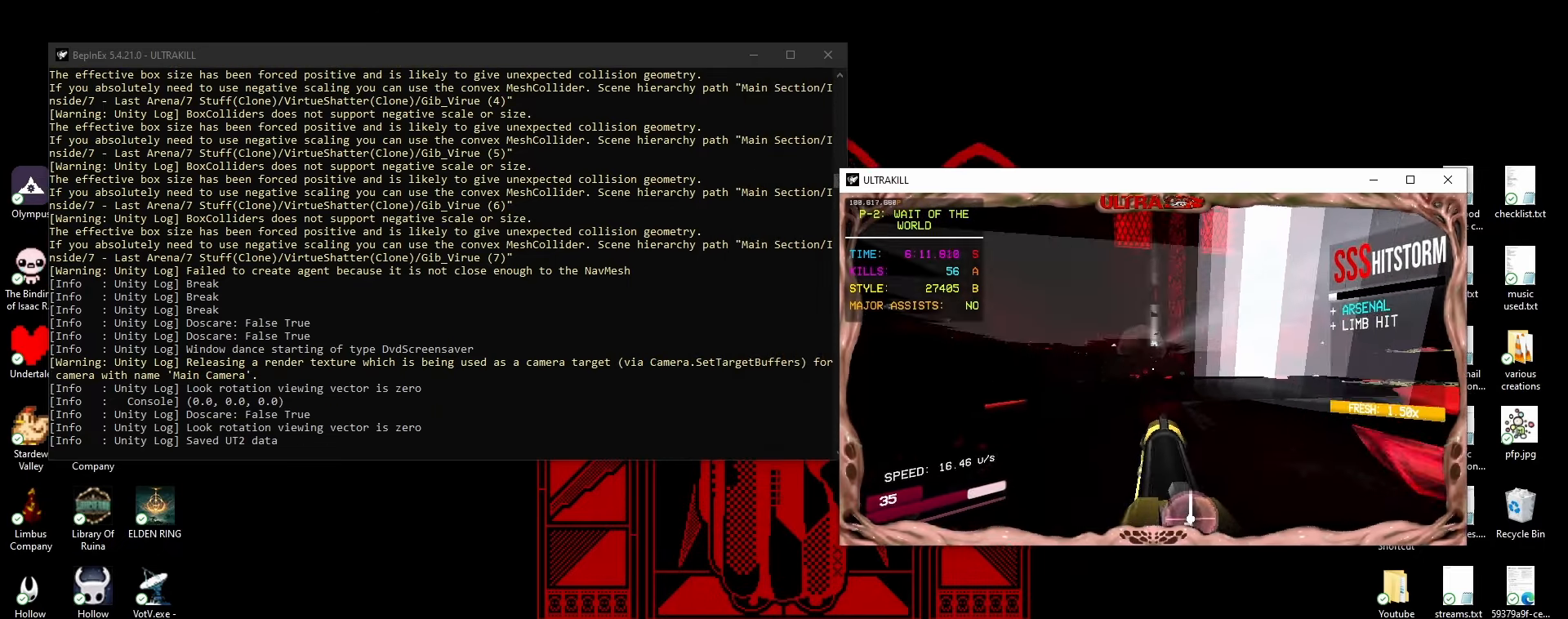
{"keys": ["shift", "w"], "mouse": [], "events": [[200, "space", "up"], [367, "shift", "down"]]}
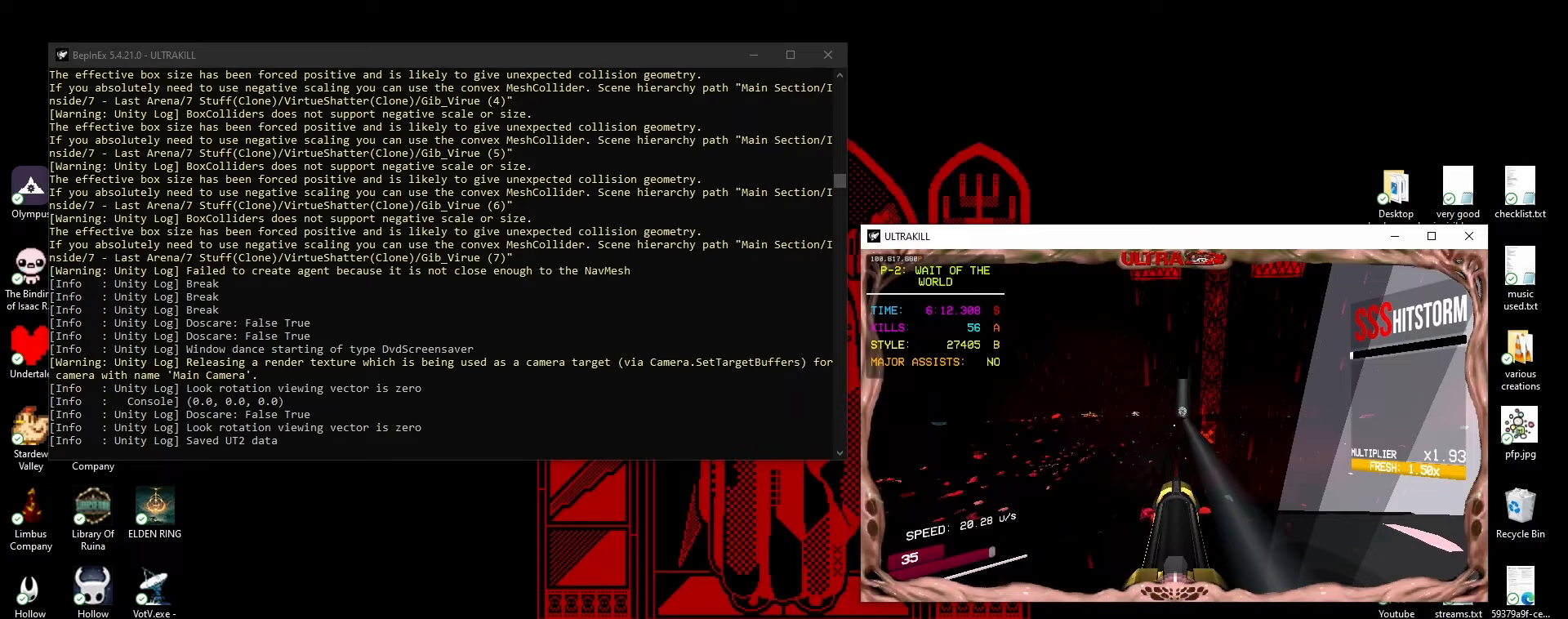
{"keys": ["space", "w"], "mouse": [], "events": [[83, "shift", "up"], [317, "ctrl", "down"], [433, "ctrl", "up"], [483, "space", "down"]]}
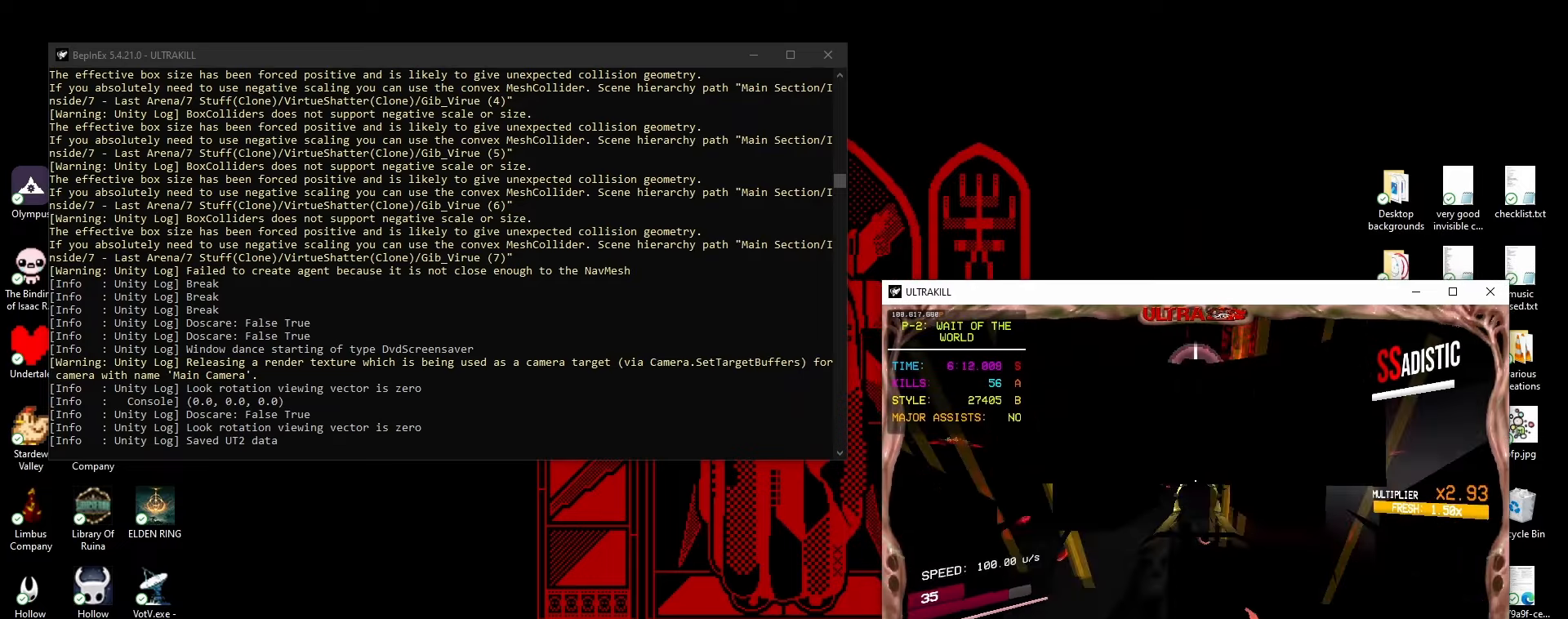
{"keys": ["shift", "w"], "mouse": ["mb4"], "events": [[283, "space", "up"], [383, "shift", "down"], [450, "mouse_mb4", "down"]]}
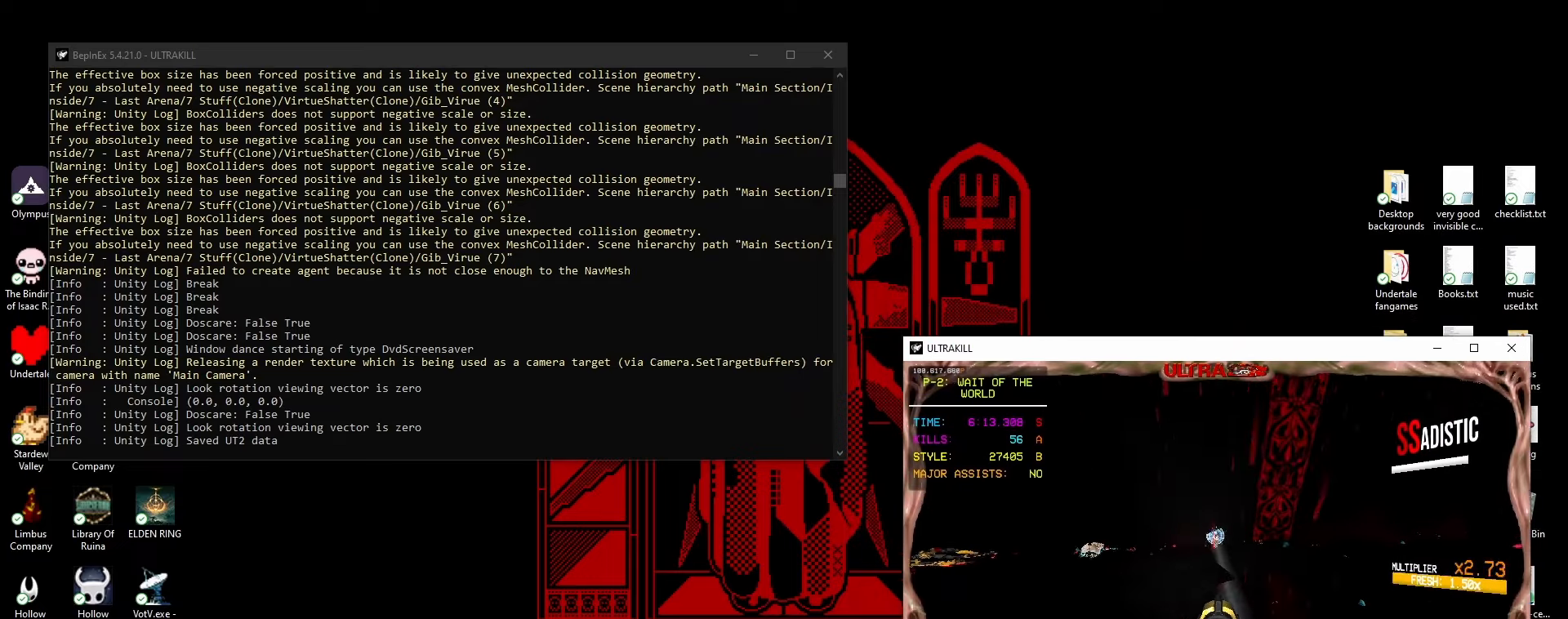
{"keys": [], "mouse": ["mb4"], "events": [[17, "shift", "up"], [267, "w", "up"]]}
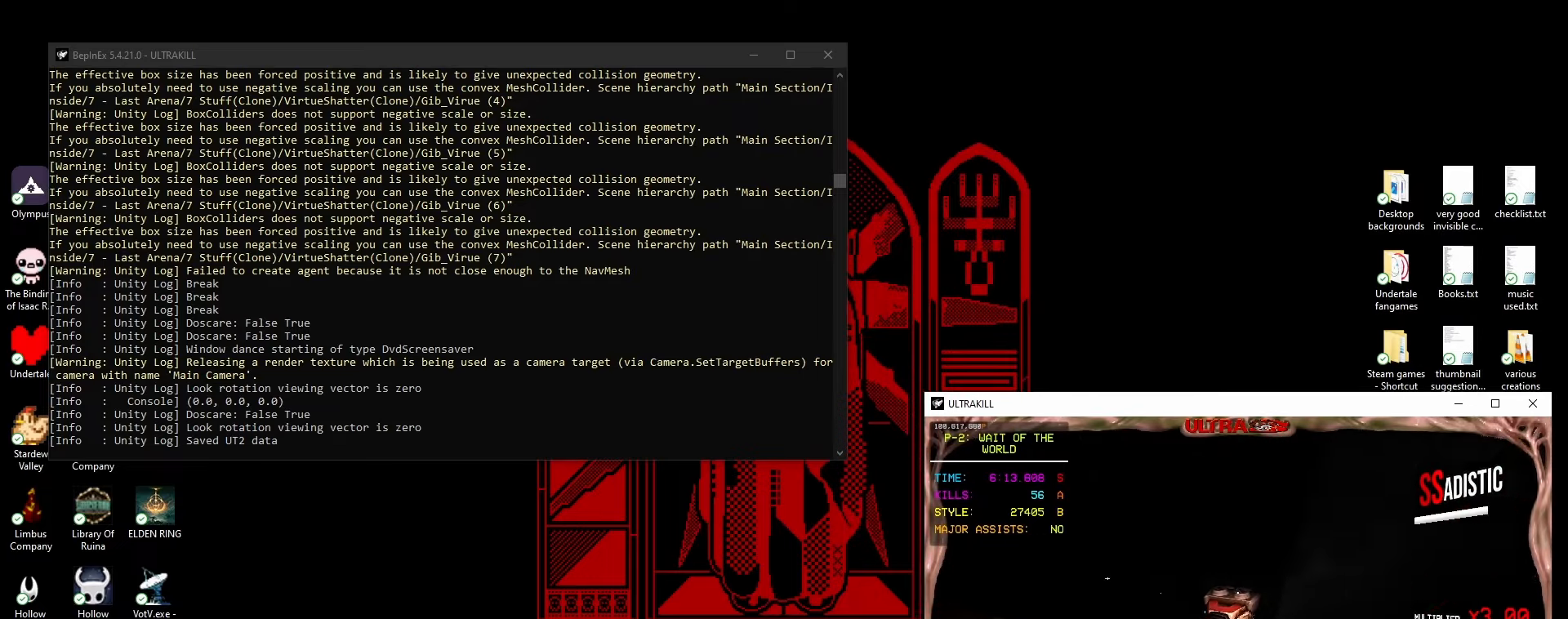
{"keys": [], "mouse": [], "events": [[183, "mouse_mb4", "up"], [217, "1", "down"], [333, "1", "up"], [383, "e", "down"], [500, "e", "up"]]}
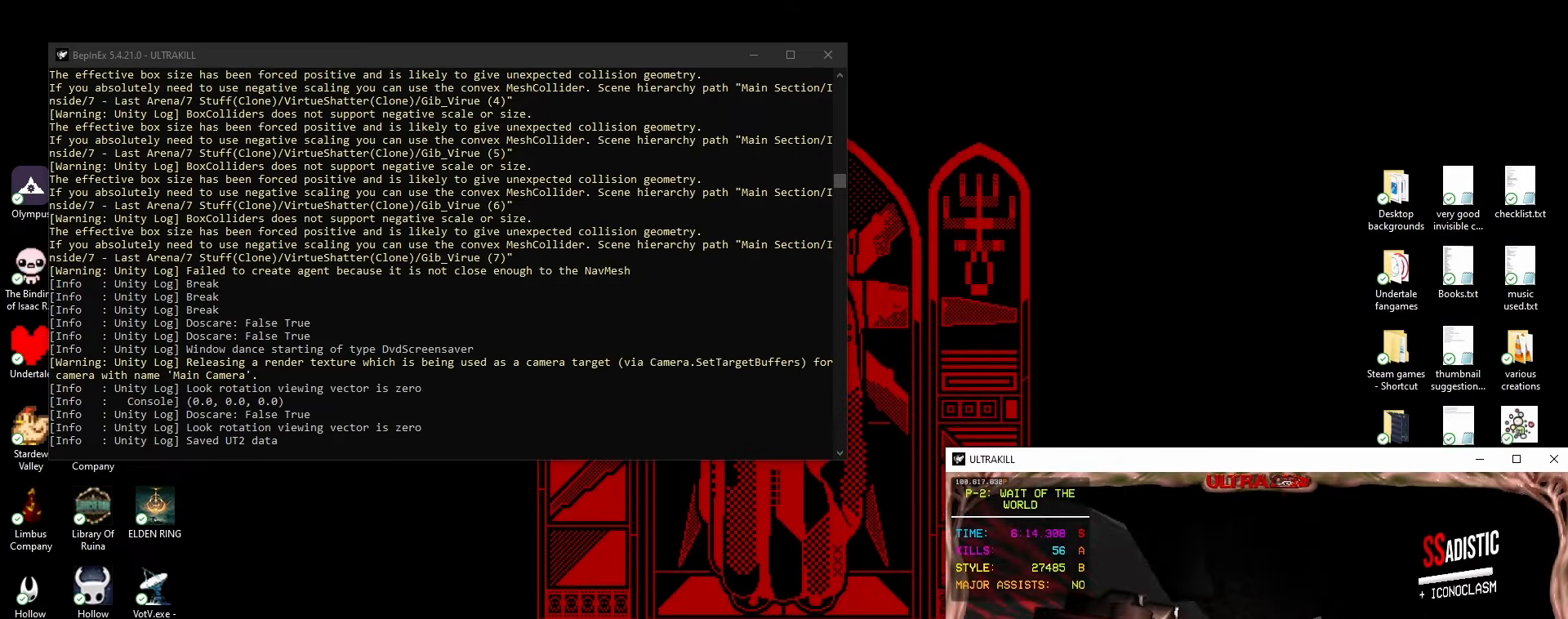
{"keys": [], "mouse": ["left"], "events": [[50, "mouse_right", "down"], [183, "mouse_right", "up"], [467, "mouse_left", "down"]]}
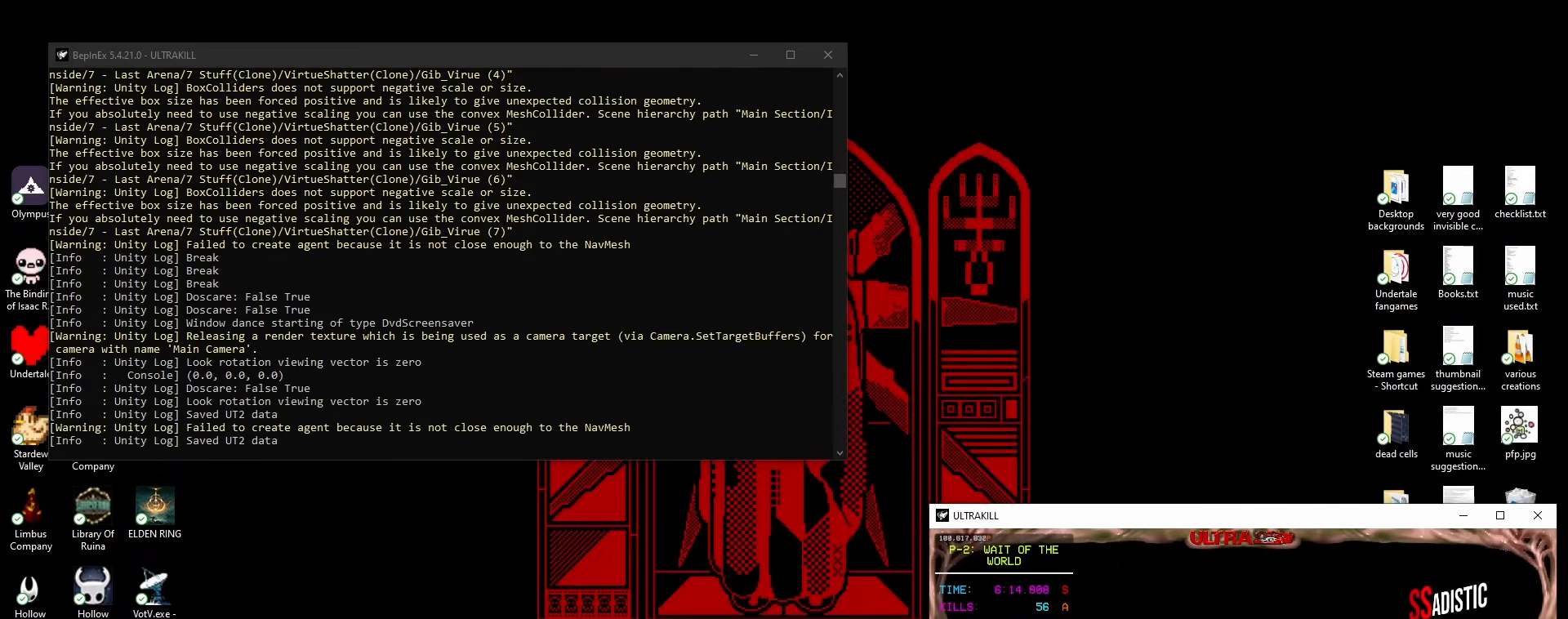
{"keys": ["a"], "mouse": [], "events": [[50, "a", "down"], [100, "mouse_left", "up"], [117, "shift", "down"], [233, "shift", "up"], [317, "2", "down"], [433, "2", "up"]]}
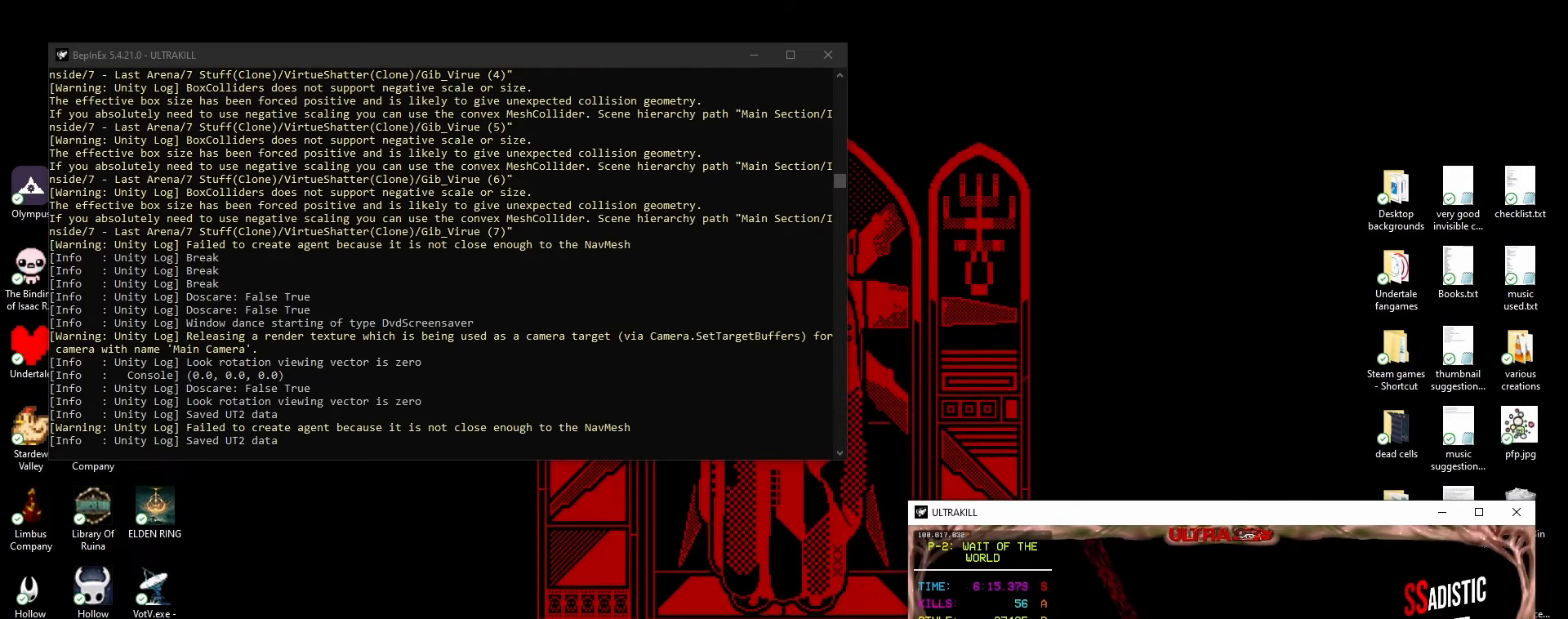
{"keys": ["e", "w"], "mouse": [], "events": [[33, "w", "down"], [233, "a", "up"], [367, "1", "down"], [450, "e", "down"], [483, "1", "up"]]}
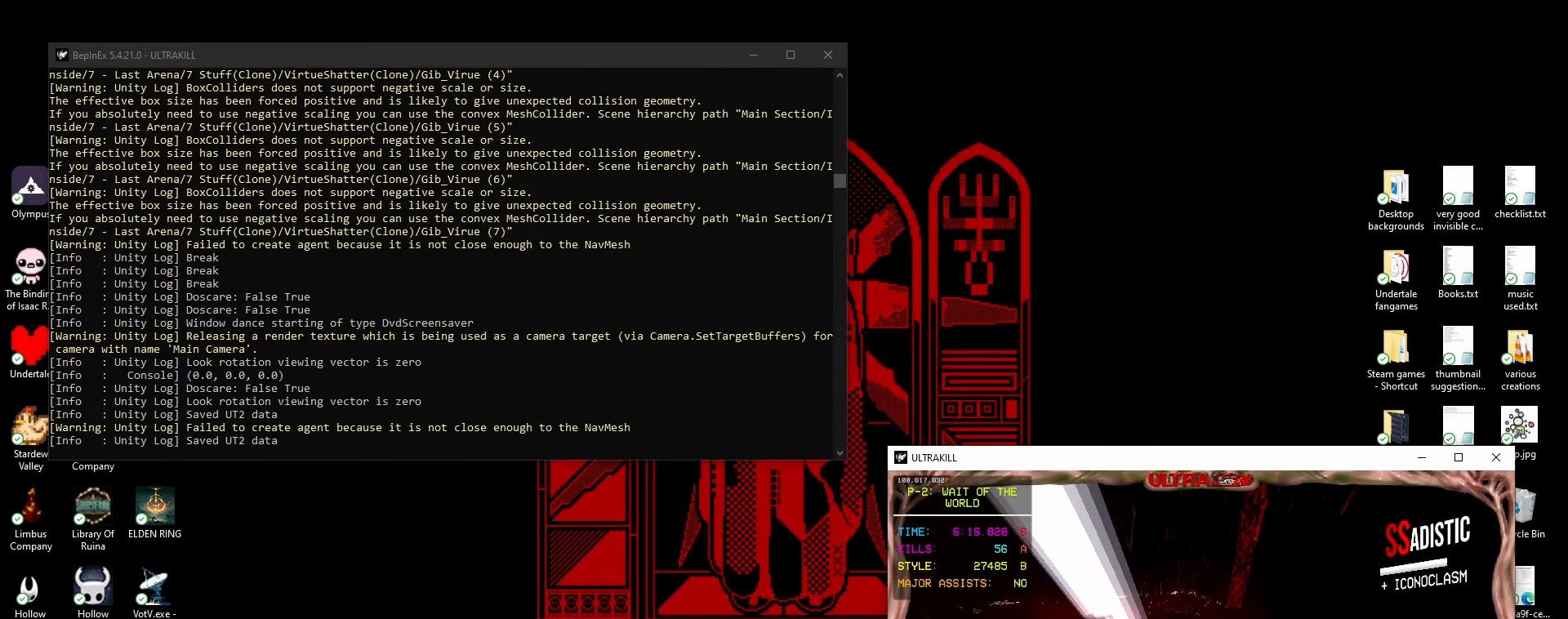
{"keys": [], "mouse": [], "events": [[33, "w", "up"], [67, "e", "up"], [100, "ctrl", "down"], [217, "ctrl", "up"], [317, "space", "down"], [500, "space", "up"]]}
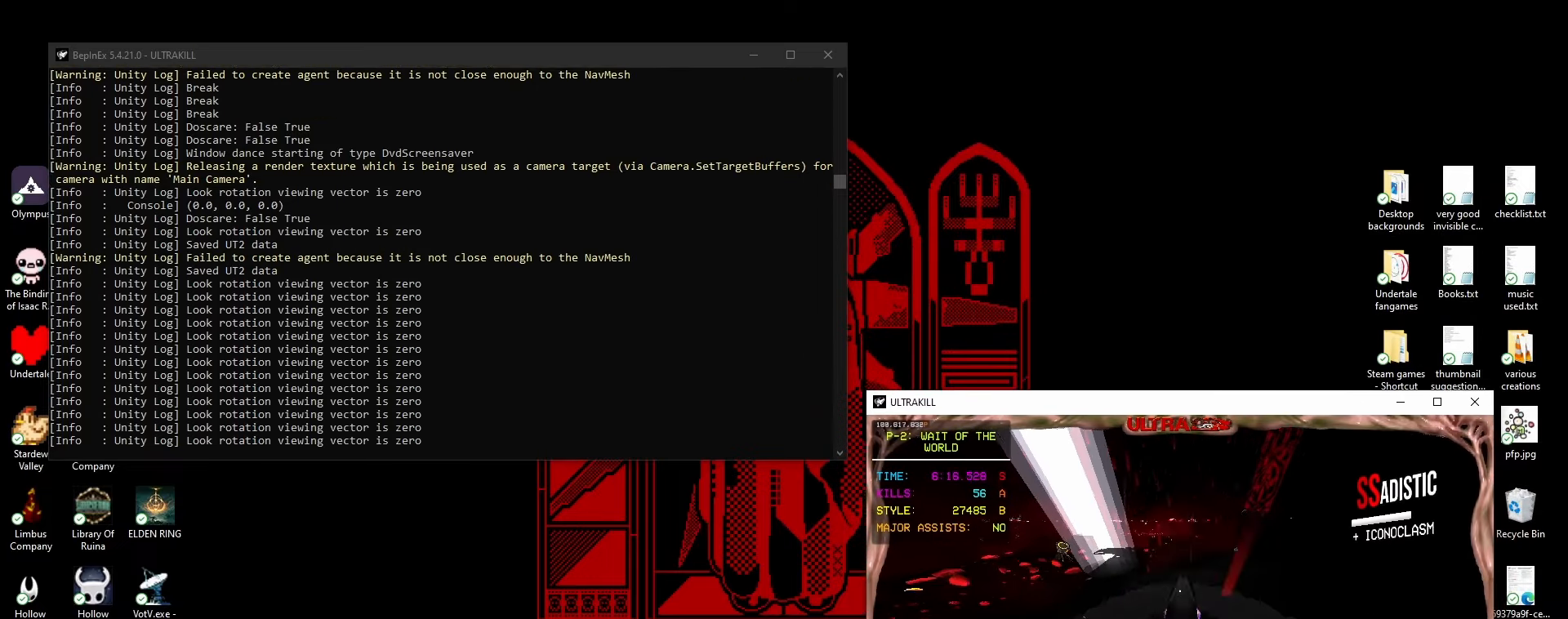
{"keys": [], "mouse": ["left"]}
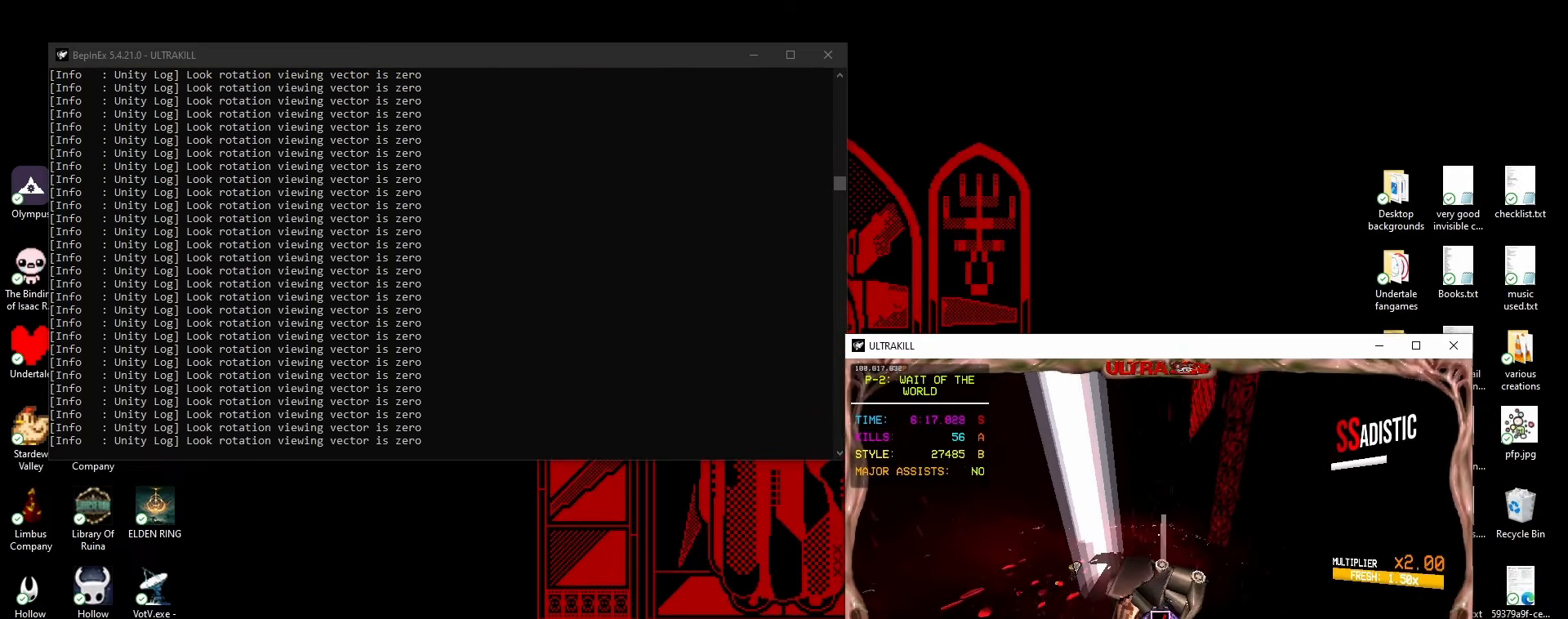
{"keys": [], "mouse": [], "events": [[100, "mouse_left", "up"], [217, "2", "down"], [283, "2", "up"]]}